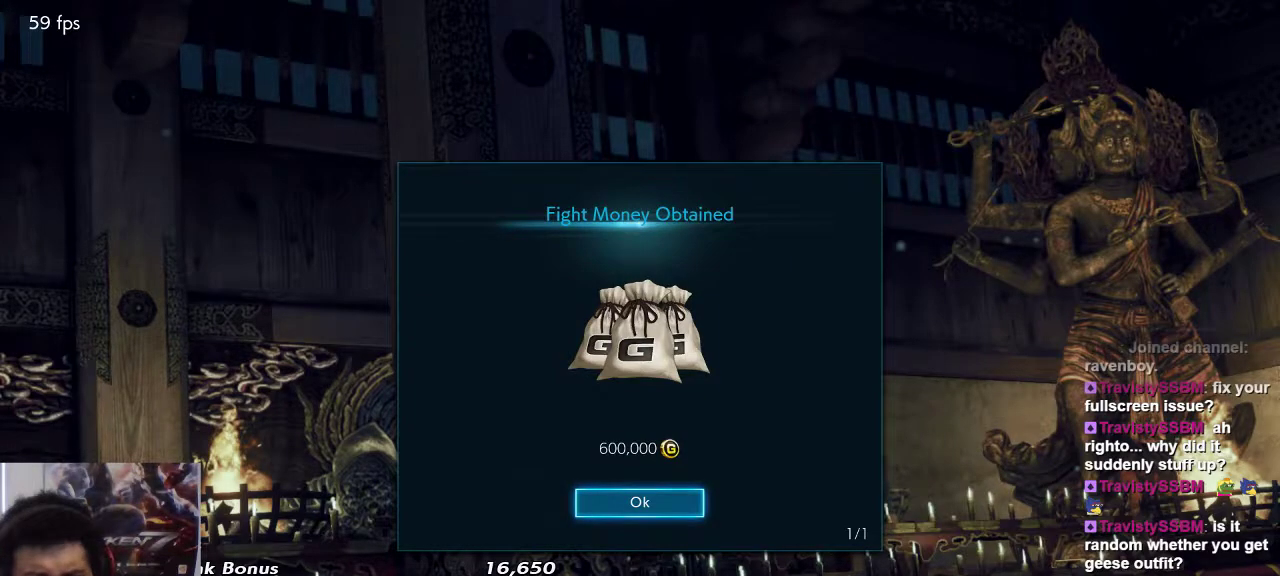
Gameplay with a controller (arcade stick); each line is a JSON object with the inputs held at the frame after it. "events" lists button and stick changes between this image and that frame as [ms after this image, input, new state], when the widget could be followed in between. Not read: L3 R3.
{"buttons": [], "left_stick": "center", "events": [[400, "CROSS", "down"], [467, "CROSS", "up"]]}
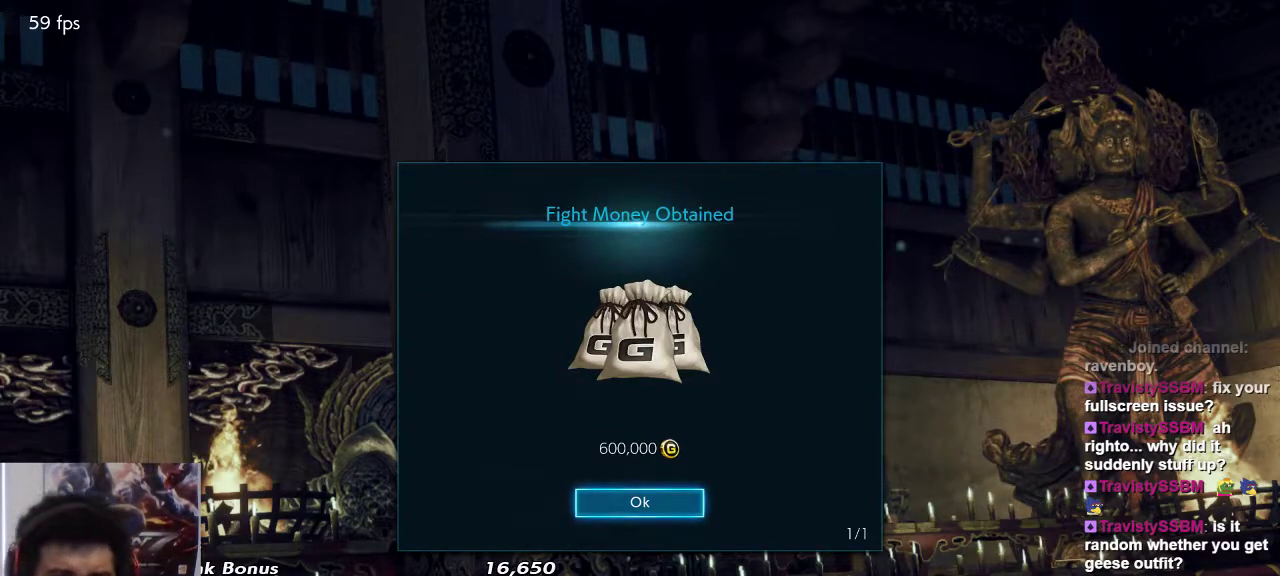
{"buttons": [], "left_stick": "center", "events": []}
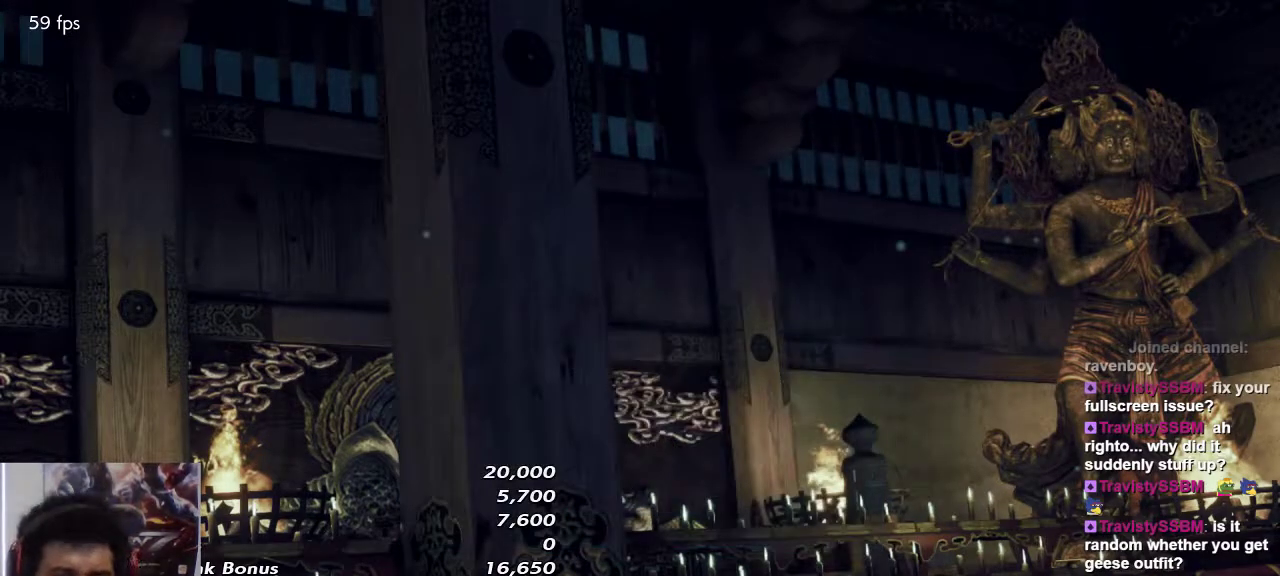
{"buttons": [], "left_stick": "center", "events": []}
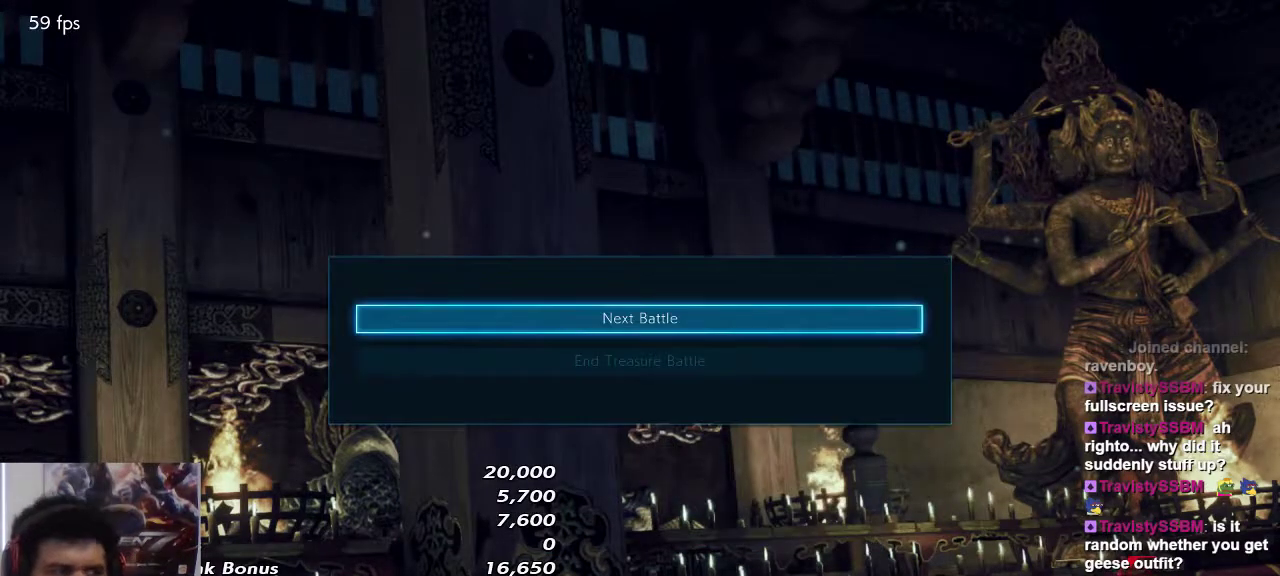
{"buttons": ["TRIANGLE"], "left_stick": "center", "events": [[33, "CROSS", "down"], [183, "CROSS", "up"], [350, "CROSS", "down"], [383, "CROSS", "up"], [483, "TRIANGLE", "down"]]}
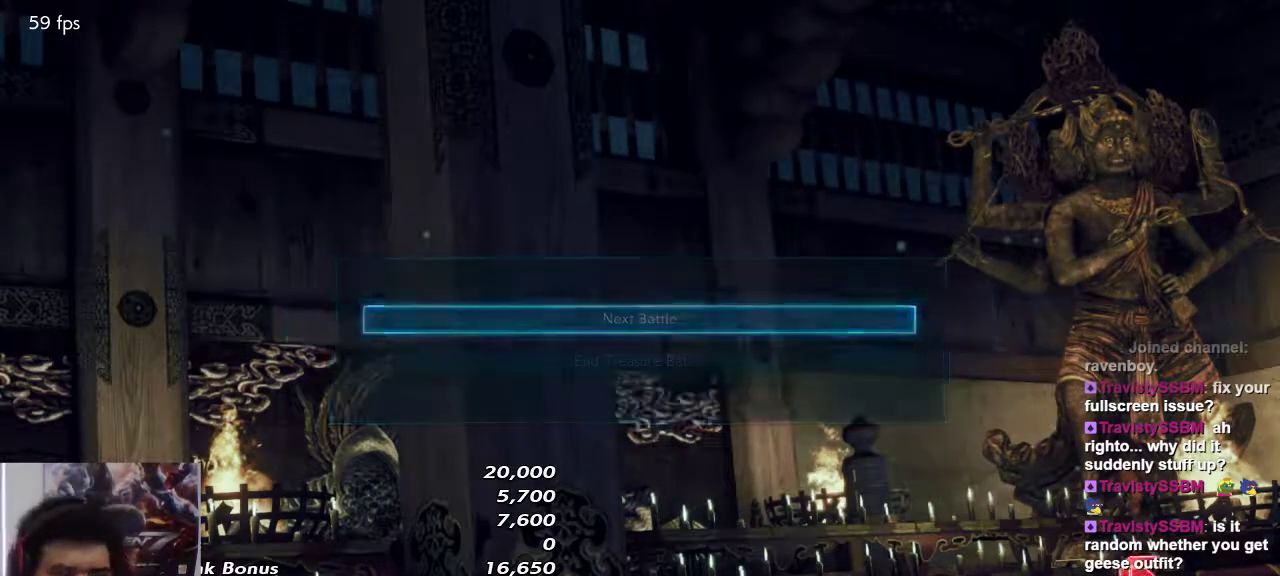
{"buttons": [], "left_stick": "center", "events": [[50, "SQUARE", "down"], [83, "TRIANGLE", "up"], [167, "TRIANGLE", "down"], [250, "TRIANGLE", "up"], [350, "SQUARE", "up"], [350, "TRIANGLE", "down"], [450, "TRIANGLE", "up"]]}
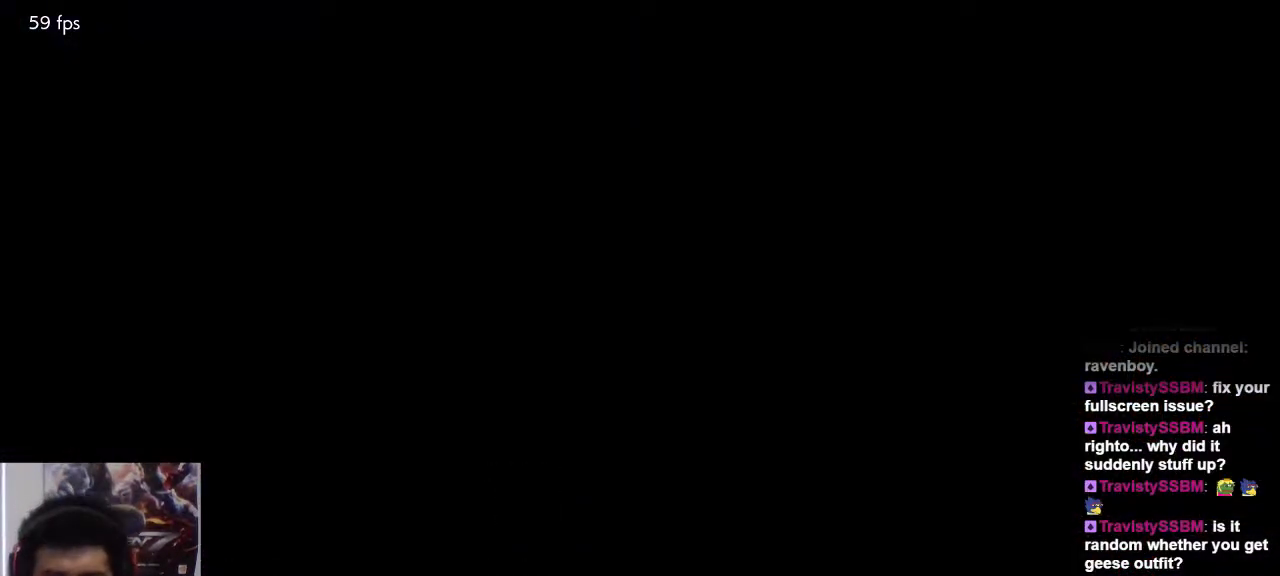
{"buttons": [], "left_stick": "center", "events": [[50, "TRIANGLE", "down"], [150, "TRIANGLE", "up"], [217, "TRIANGLE", "down"], [317, "TRIANGLE", "up"]]}
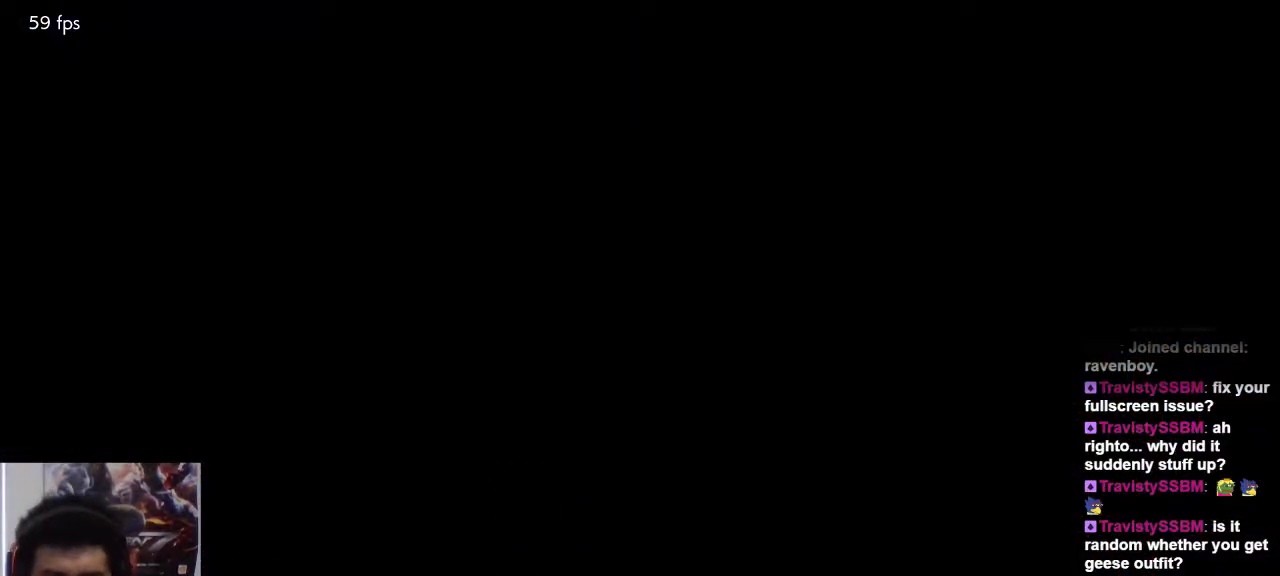
{"buttons": [], "left_stick": "center", "events": []}
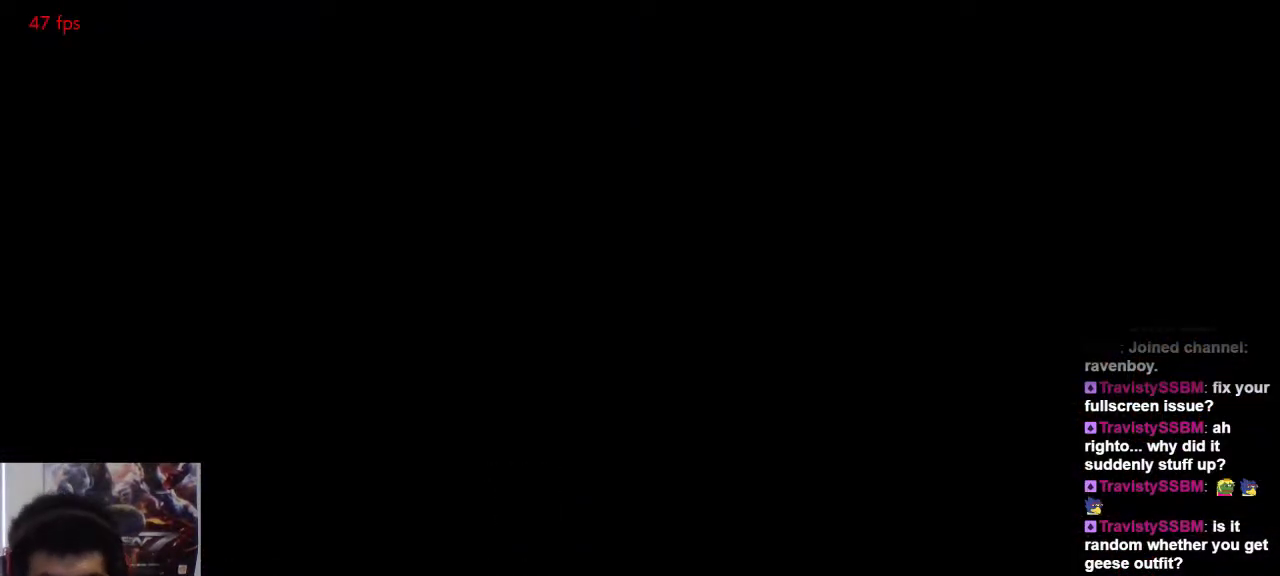
{"buttons": [], "left_stick": "center", "events": []}
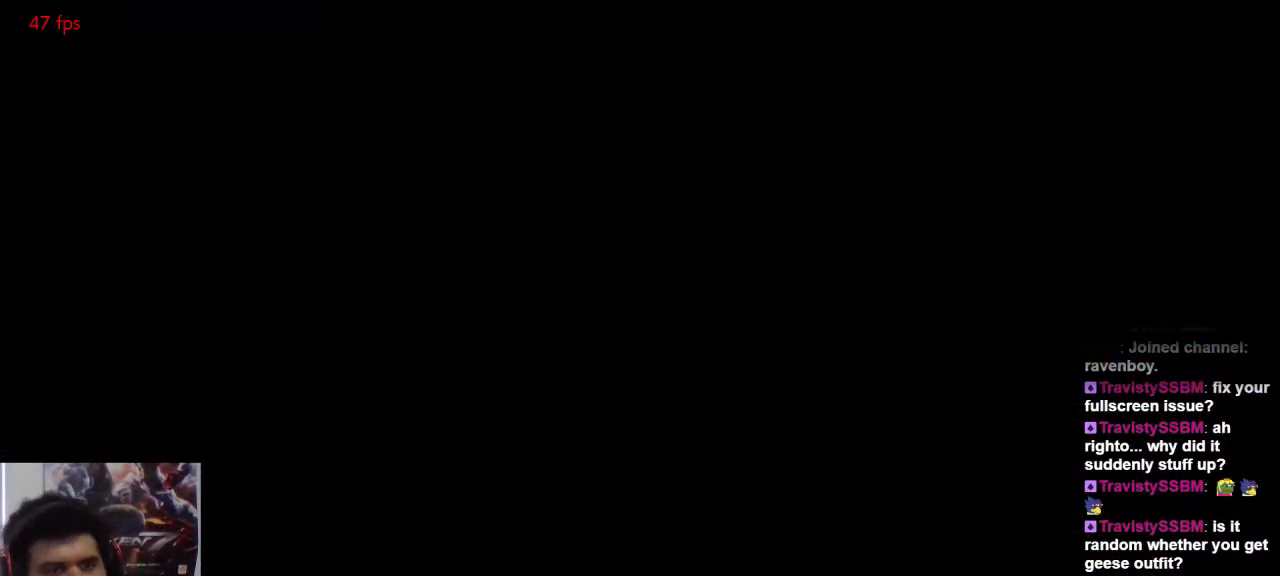
{"buttons": ["TRIANGLE"], "left_stick": "center", "events": [[467, "TRIANGLE", "down"]]}
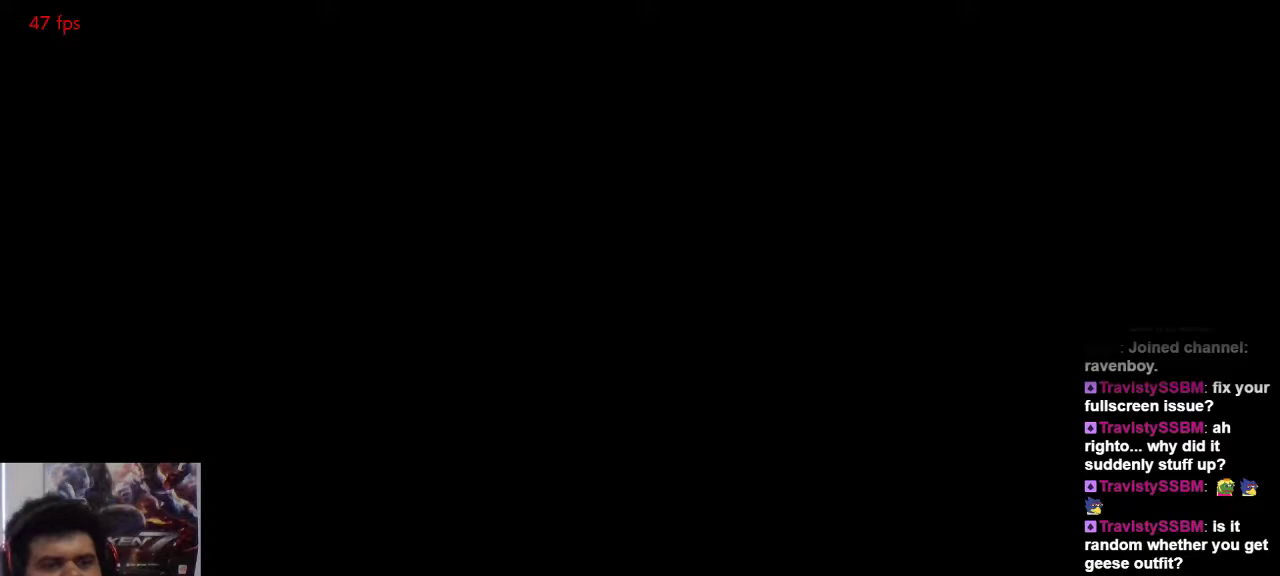
{"buttons": [], "left_stick": "center", "events": [[33, "SQUARE", "down"], [33, "TRIANGLE", "up"], [100, "TRIANGLE", "down"], [283, "TRIANGLE", "up"], [317, "SQUARE", "up"]]}